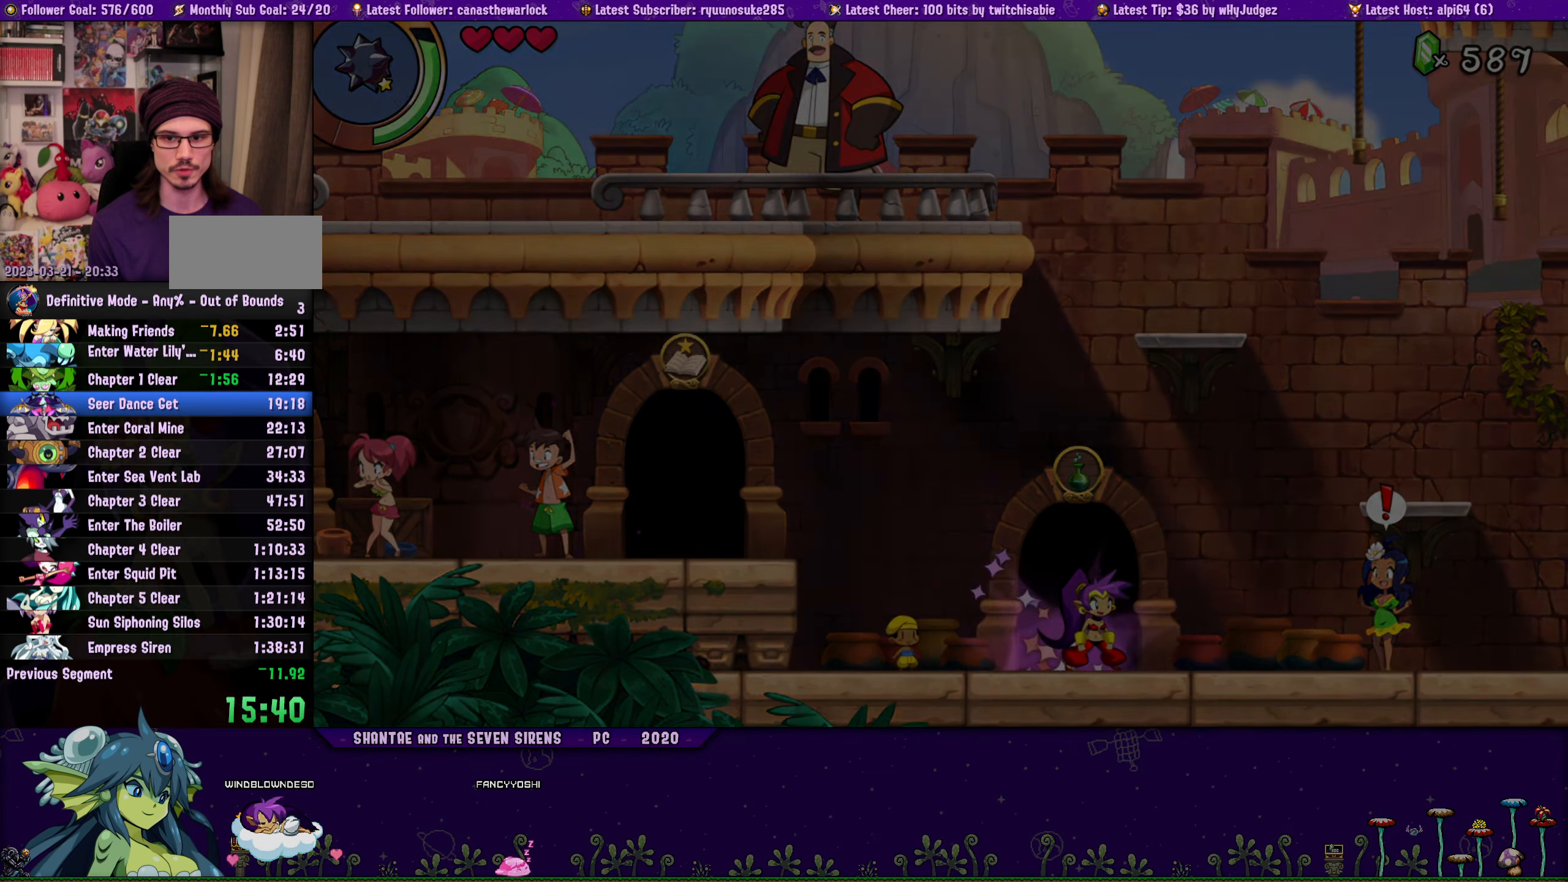
Gameplay with a controller (PlayStation layout); each line is a JSON object with the inputs held at the frame after it. "button_events" lists button changes between this image and that frame as [ms after this image, input, new state], when the widget could be followed in between (sticks are given only as held states). Not read: L3 R3 TOUCHPAD left_stick right_stick.
{"buttons": ["DPAD_RIGHT"], "button_events": [[50, "DPAD_RIGHT", "down"]]}
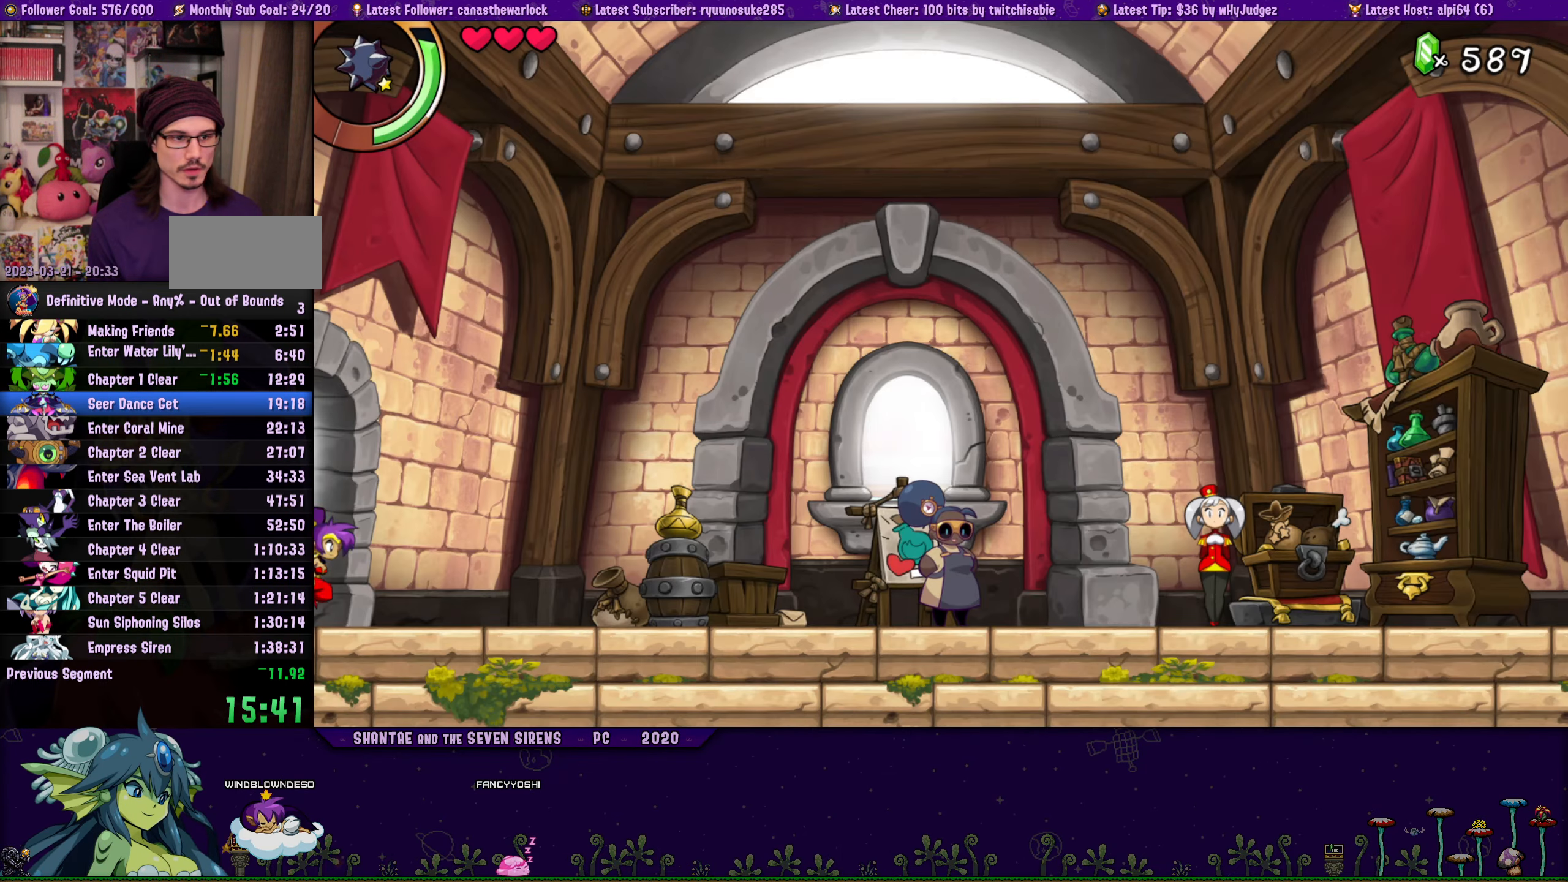
{"buttons": ["R1", "DPAD_RIGHT"], "button_events": [[316, "R1", "down"]]}
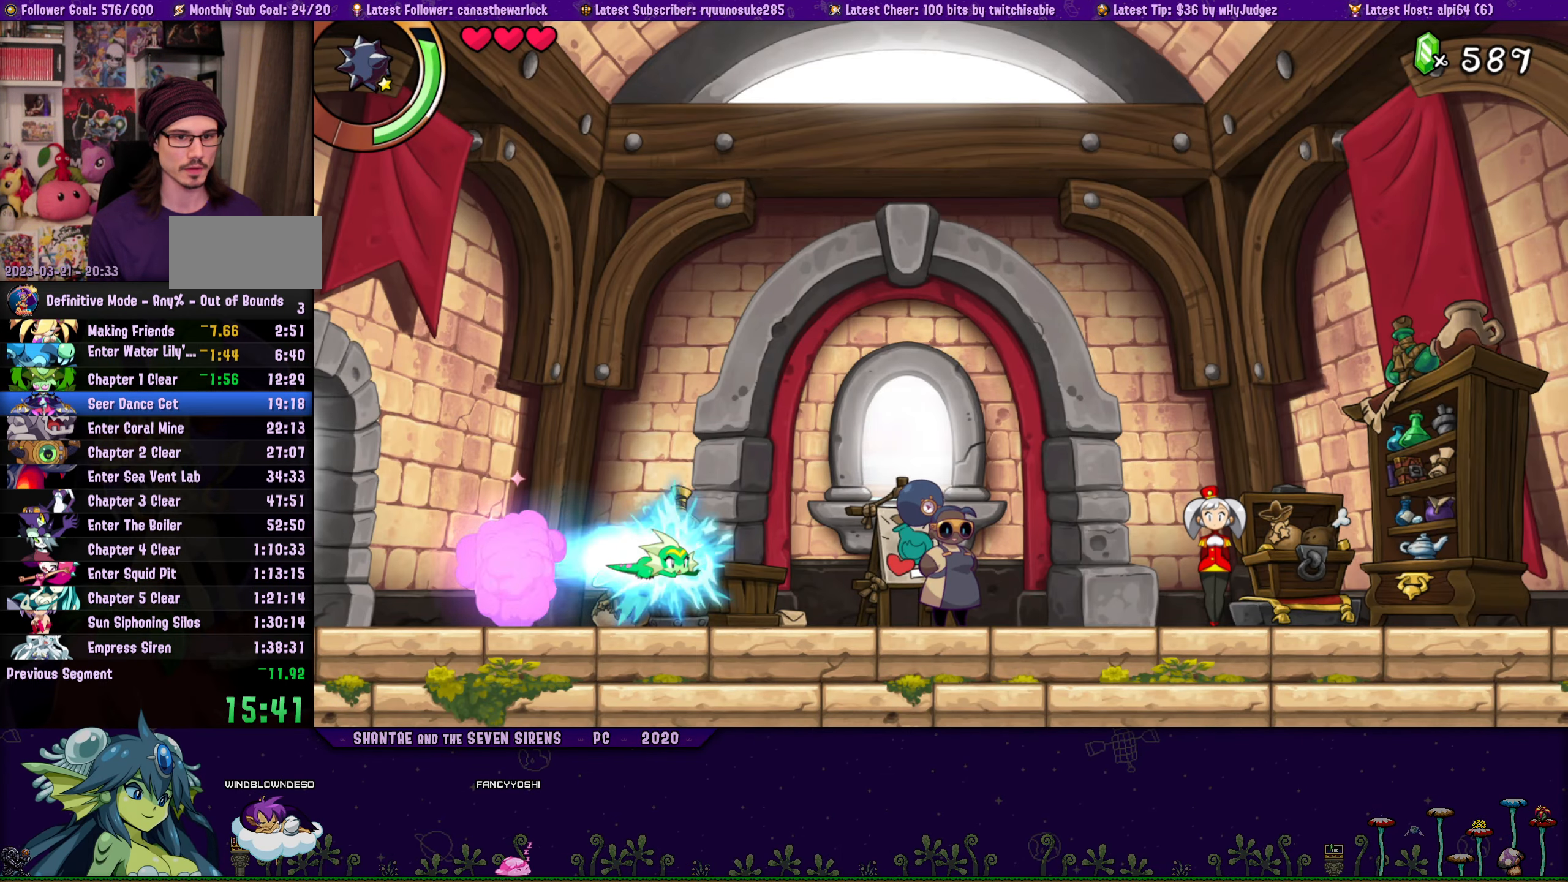
{"buttons": ["DPAD_RIGHT"], "button_events": [[216, "R1", "up"]]}
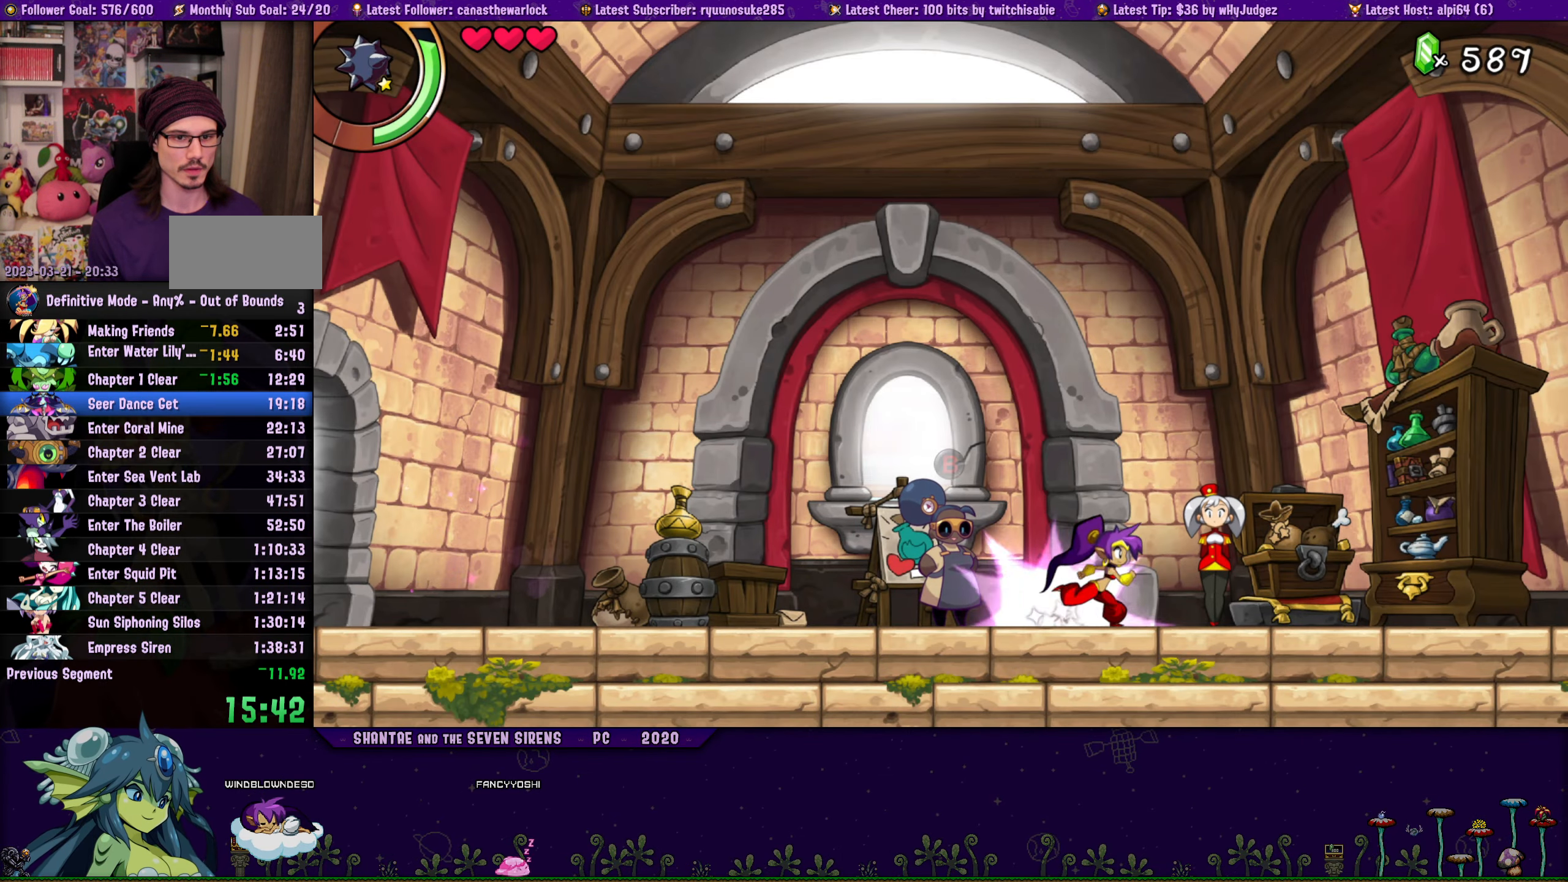
{"buttons": ["CIRCLE"], "button_events": [[50, "DPAD_RIGHT", "up"], [166, "DPAD_LEFT", "down"], [366, "DPAD_LEFT", "up"], [483, "CIRCLE", "down"]]}
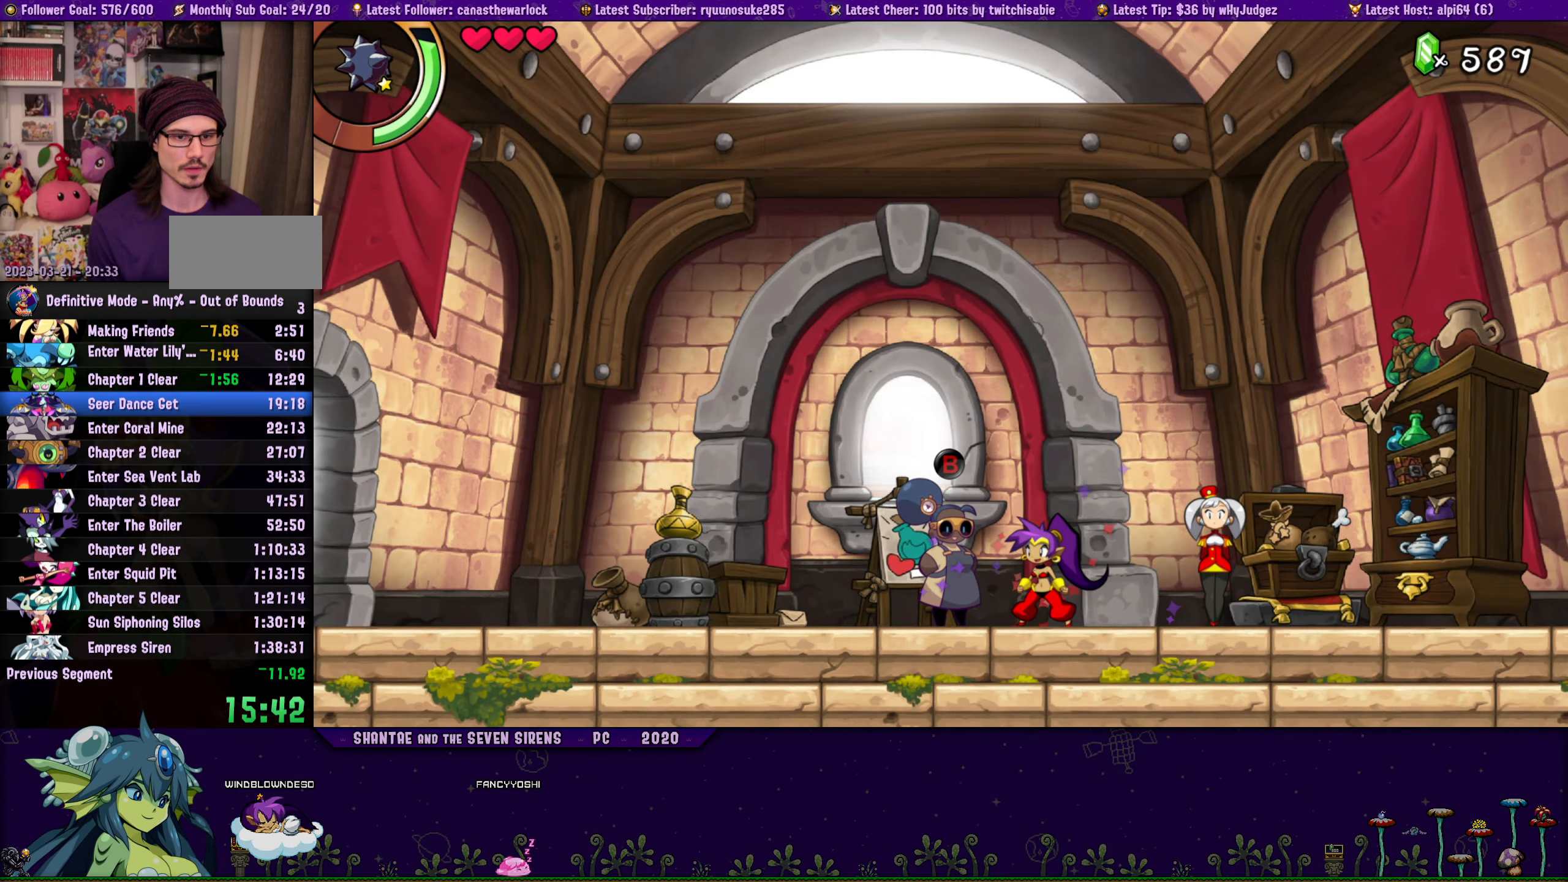
{"buttons": [], "button_events": [[50, "CIRCLE", "up"], [200, "CROSS", "down"], [300, "CROSS", "up"], [383, "CROSS", "down"], [483, "CROSS", "up"]]}
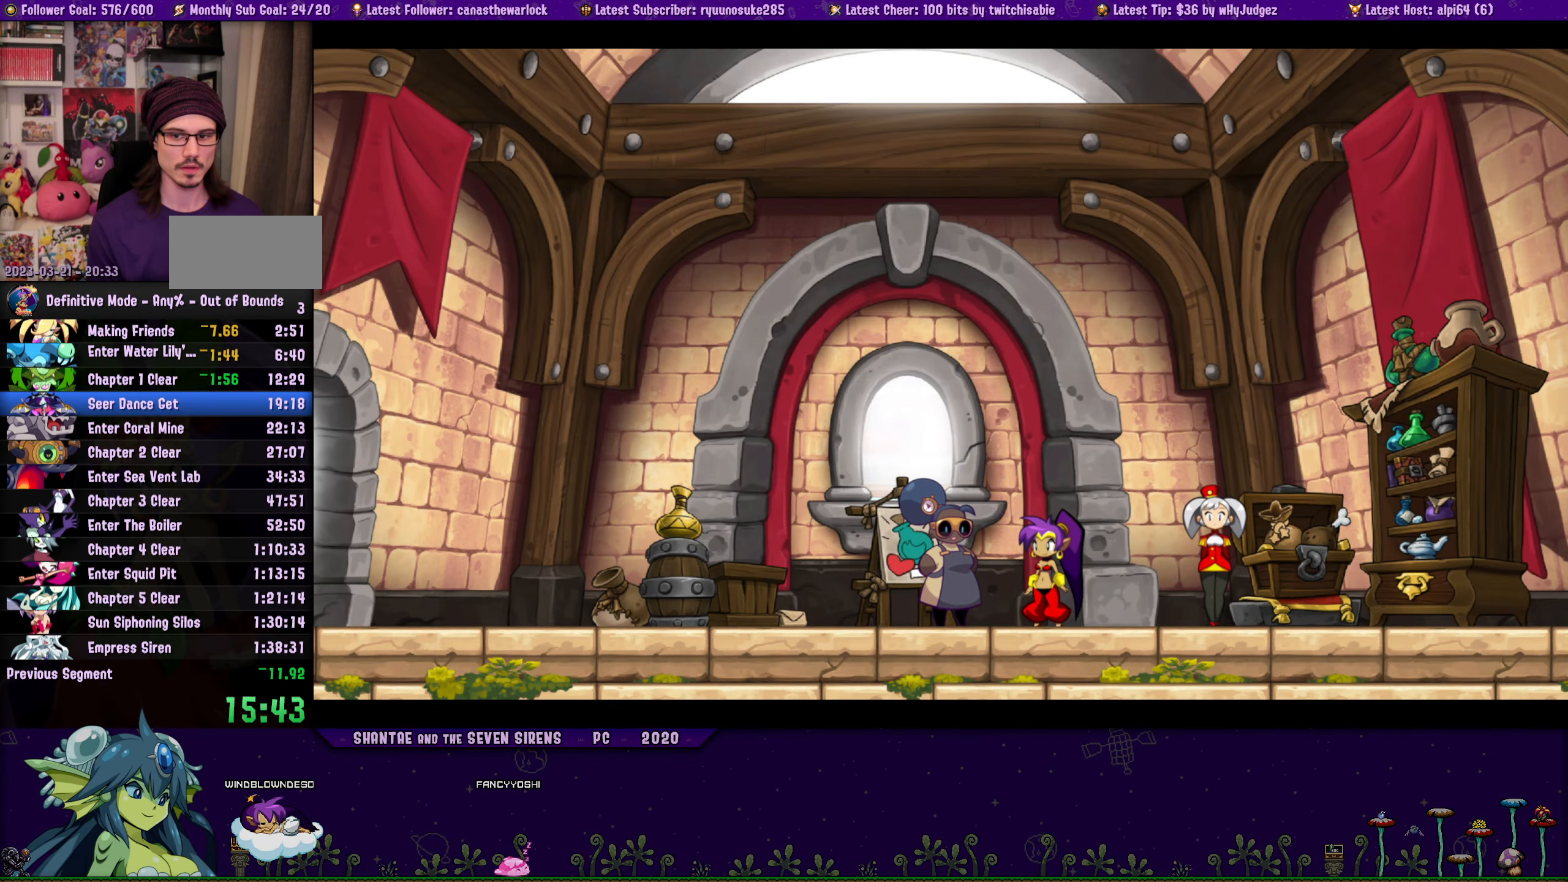
{"buttons": ["CROSS"], "button_events": [[66, "CROSS", "down"], [116, "CROSS", "up"], [200, "CROSS", "down"], [266, "CROSS", "up"], [350, "CROSS", "down"], [416, "CROSS", "up"], [482, "CROSS", "down"]]}
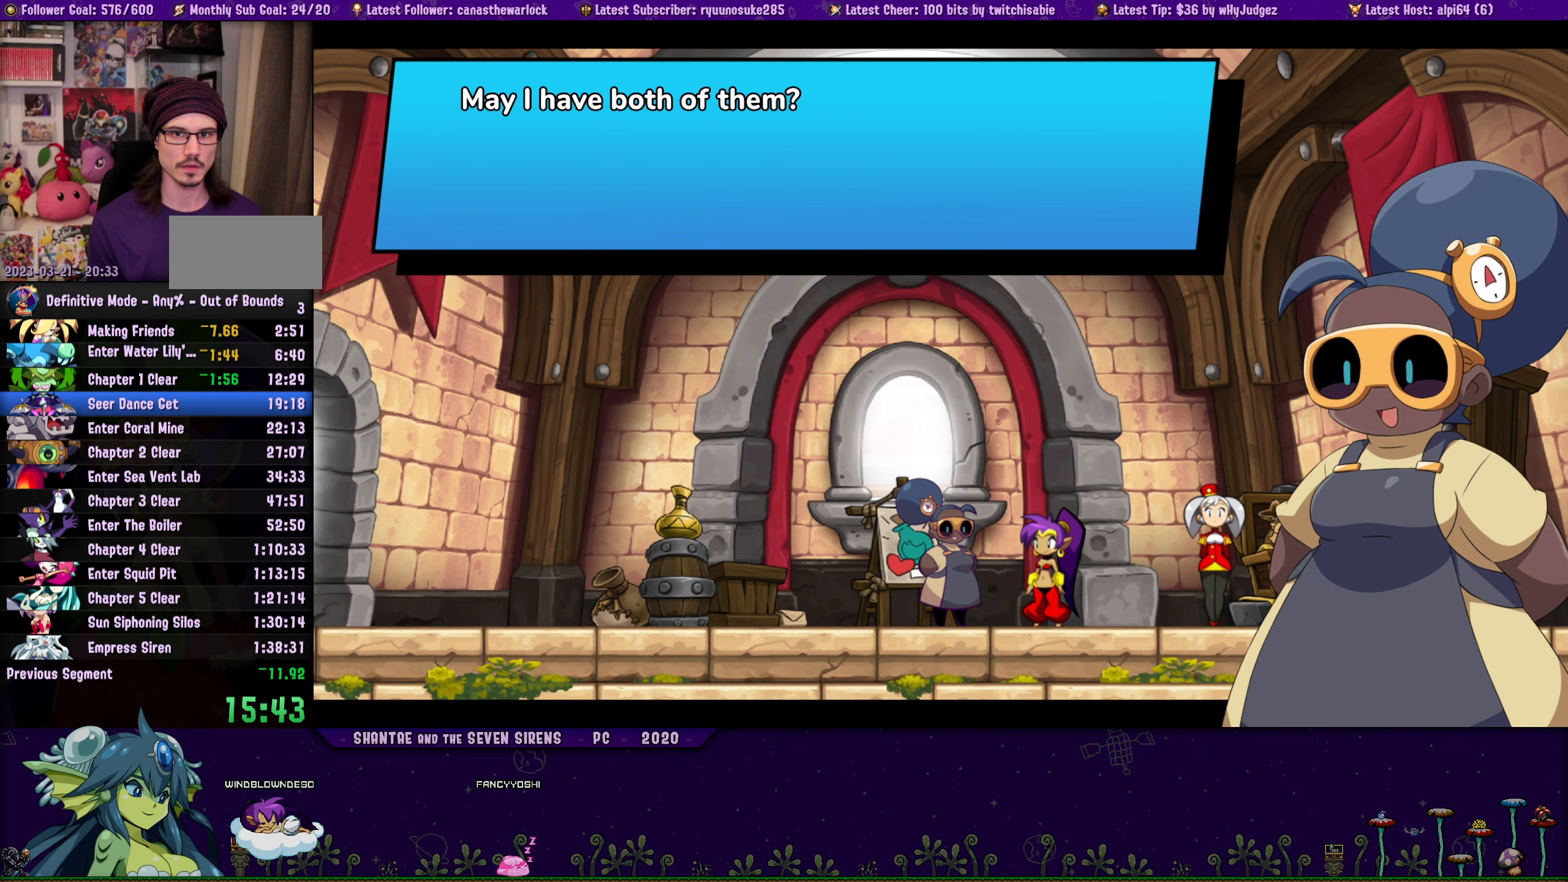
{"buttons": [], "button_events": [[67, "CROSS", "up"], [133, "CROSS", "down"], [217, "CROSS", "up"], [267, "CROSS", "down"], [350, "CROSS", "up"], [400, "CROSS", "down"], [467, "CROSS", "up"]]}
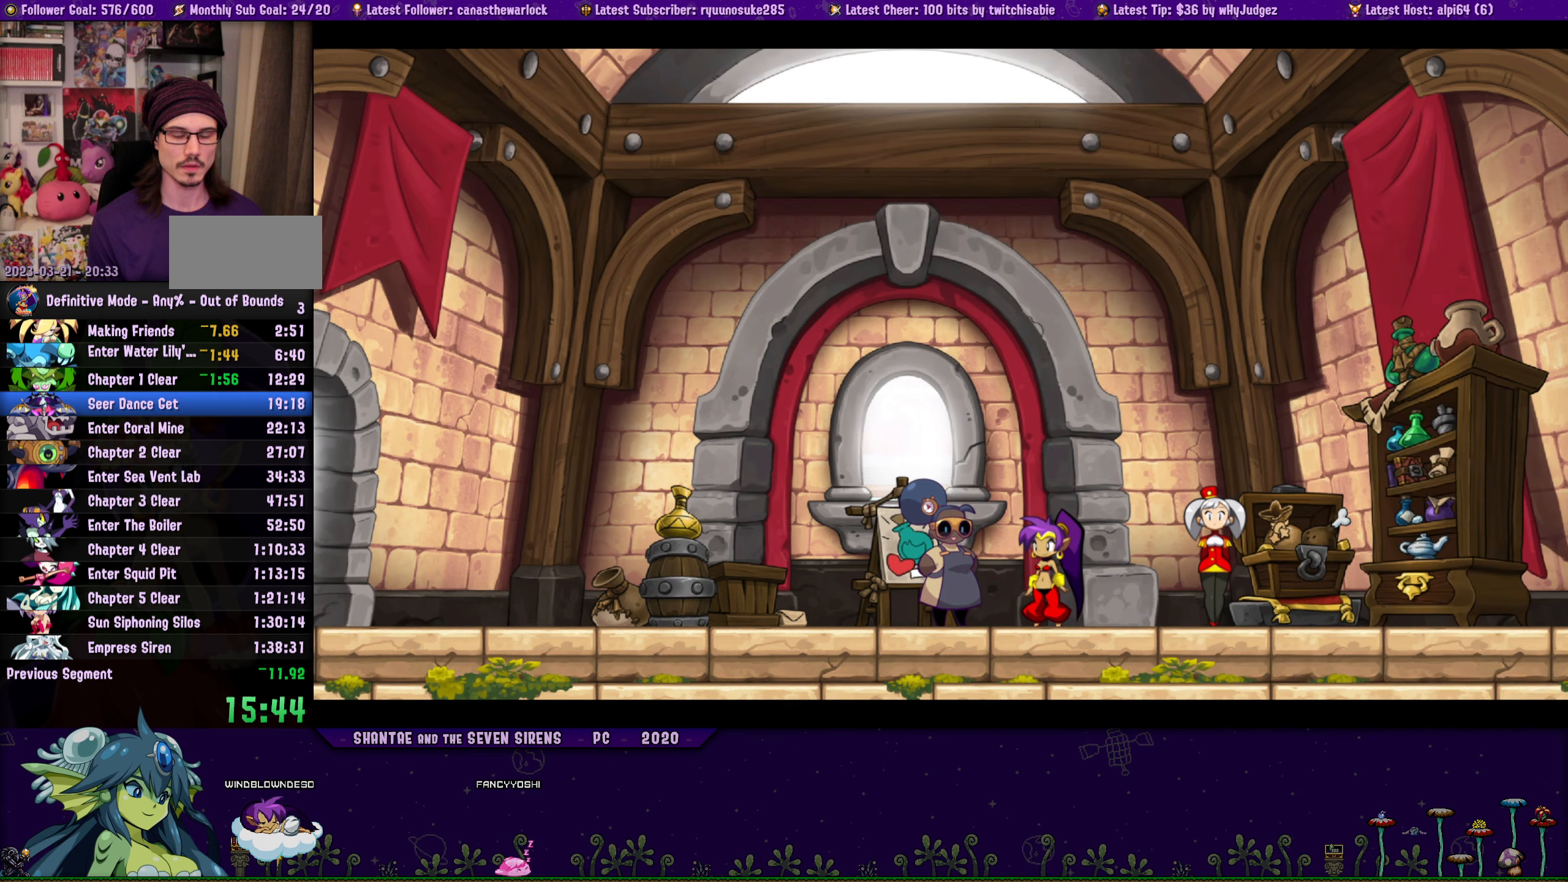
{"buttons": ["CROSS"], "button_events": [[33, "CROSS", "down"], [100, "CROSS", "up"], [167, "CROSS", "down"], [283, "CROSS", "up"], [433, "CROSS", "down"]]}
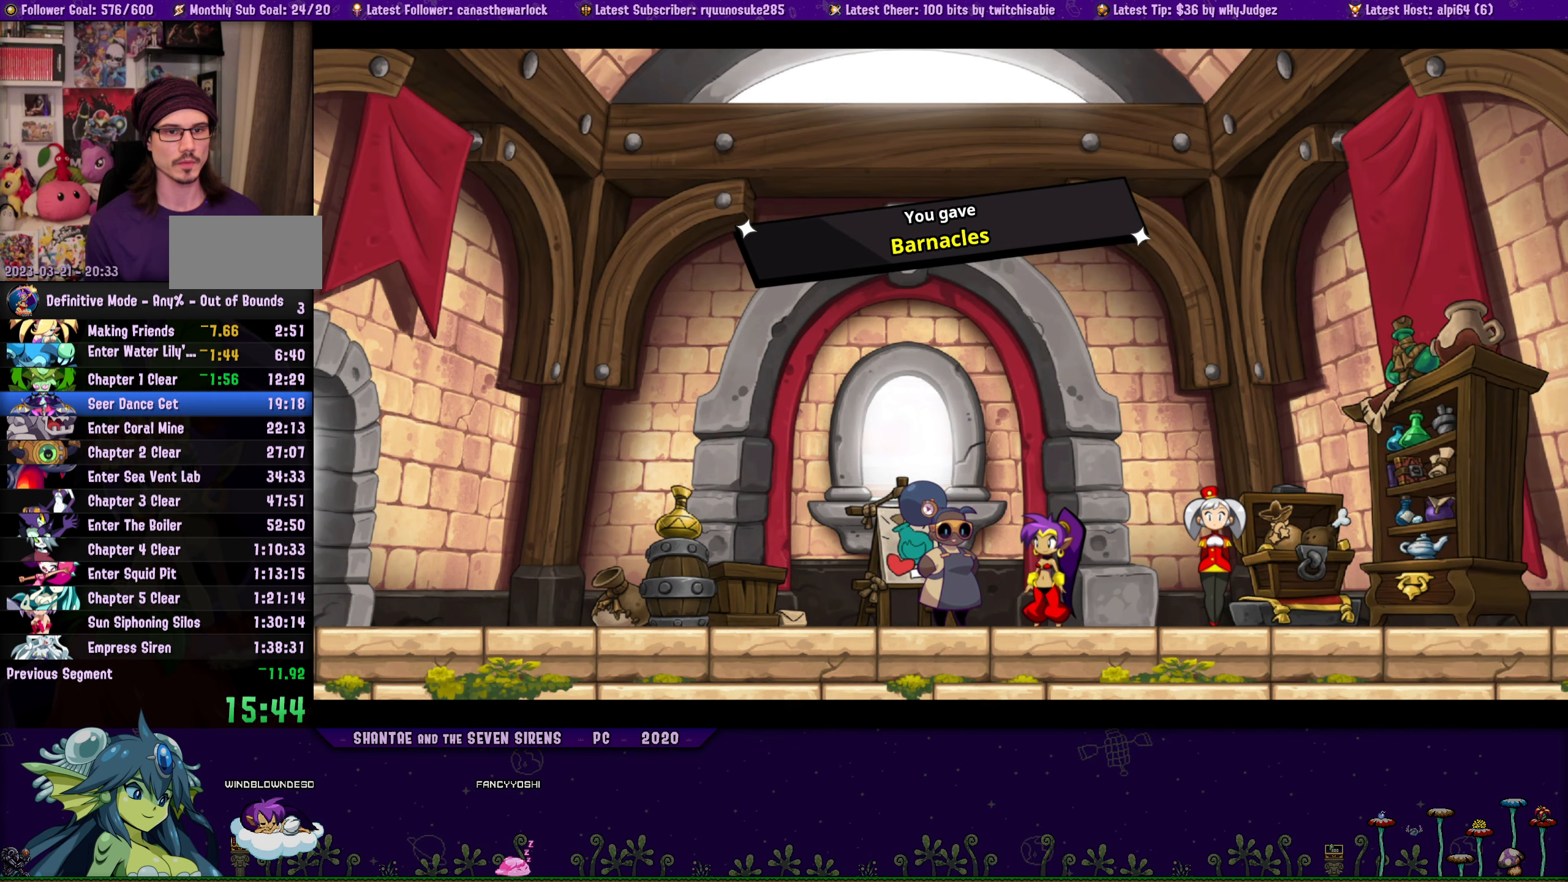
{"buttons": [], "button_events": [[50, "CROSS", "up"], [150, "CROSS", "down"], [233, "CROSS", "up"], [367, "CROSS", "down"], [467, "CROSS", "up"]]}
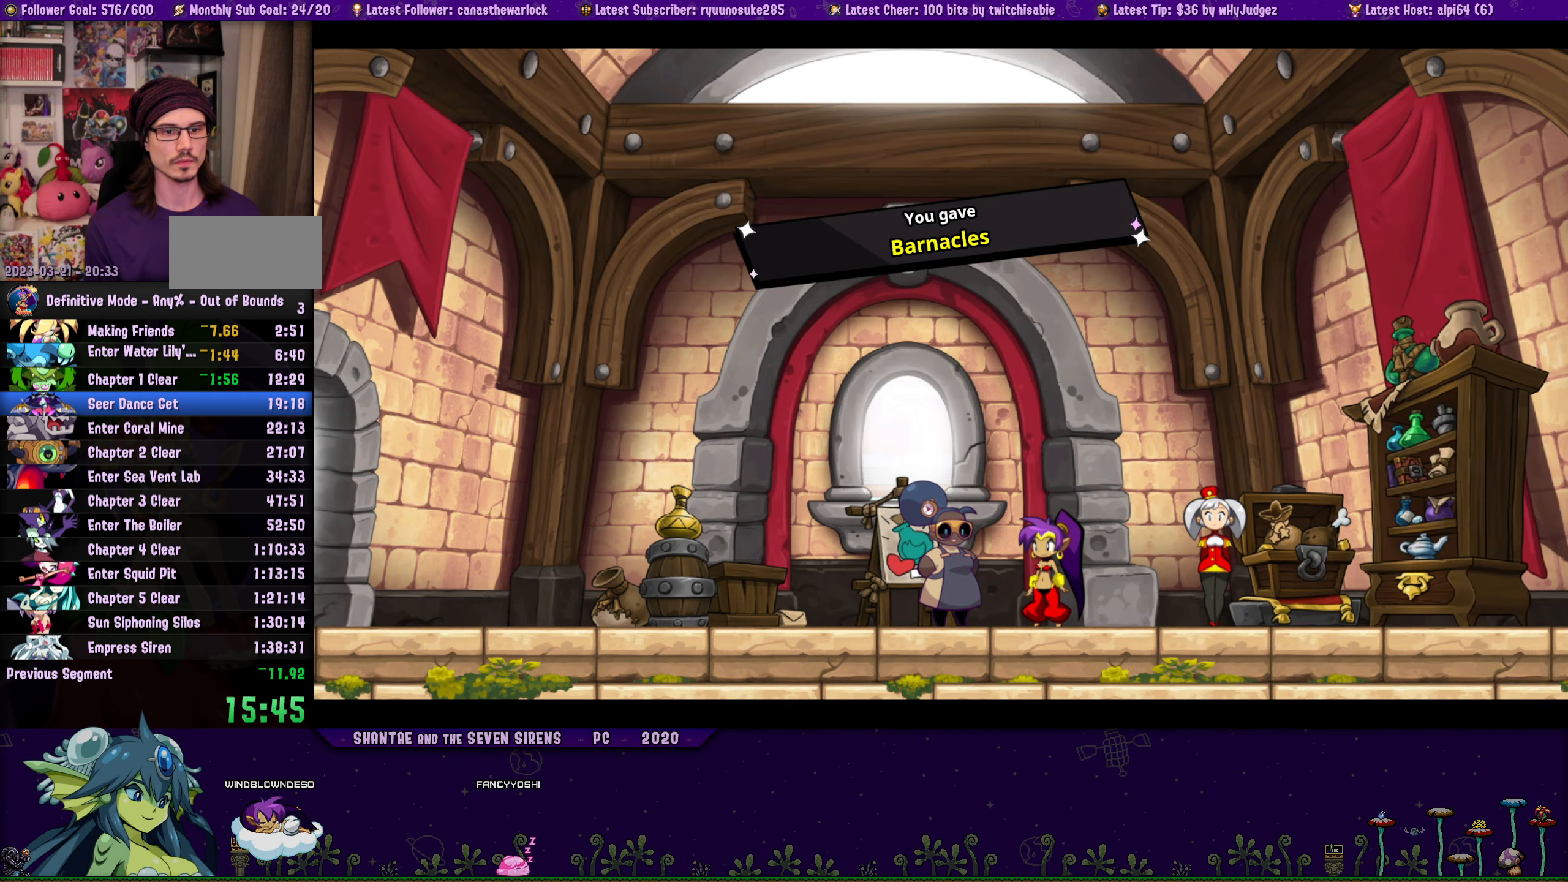
{"buttons": [], "button_events": [[33, "CROSS", "down"], [150, "CROSS", "up"], [217, "CROSS", "down"], [317, "CROSS", "up"], [383, "CROSS", "down"], [500, "CROSS", "up"]]}
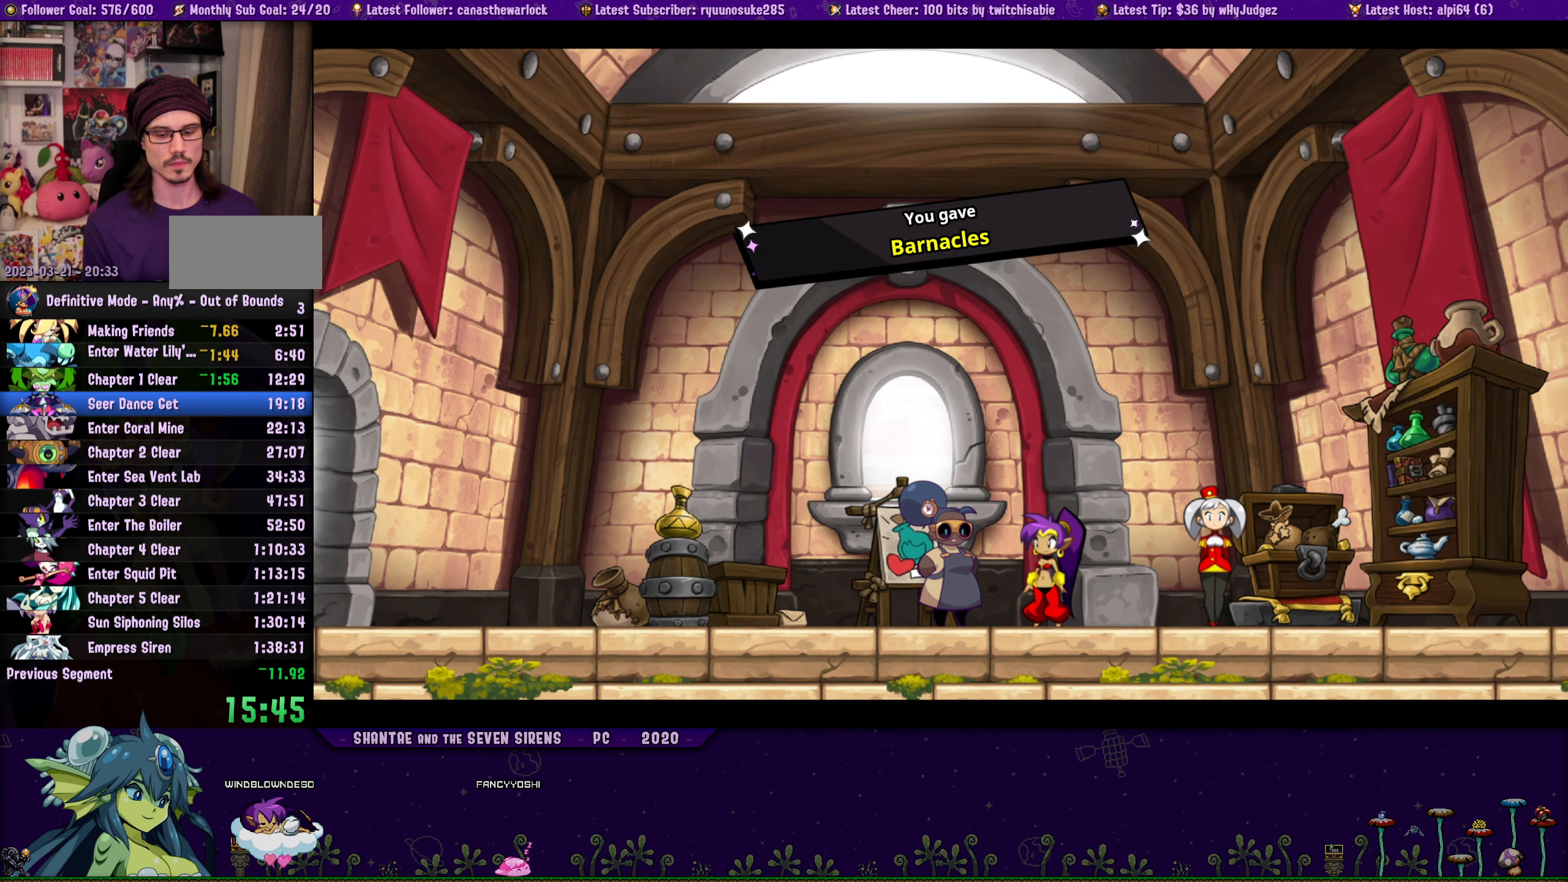
{"buttons": [], "button_events": [[67, "CROSS", "down"], [183, "CROSS", "up"], [250, "CROSS", "down"], [350, "CROSS", "up"]]}
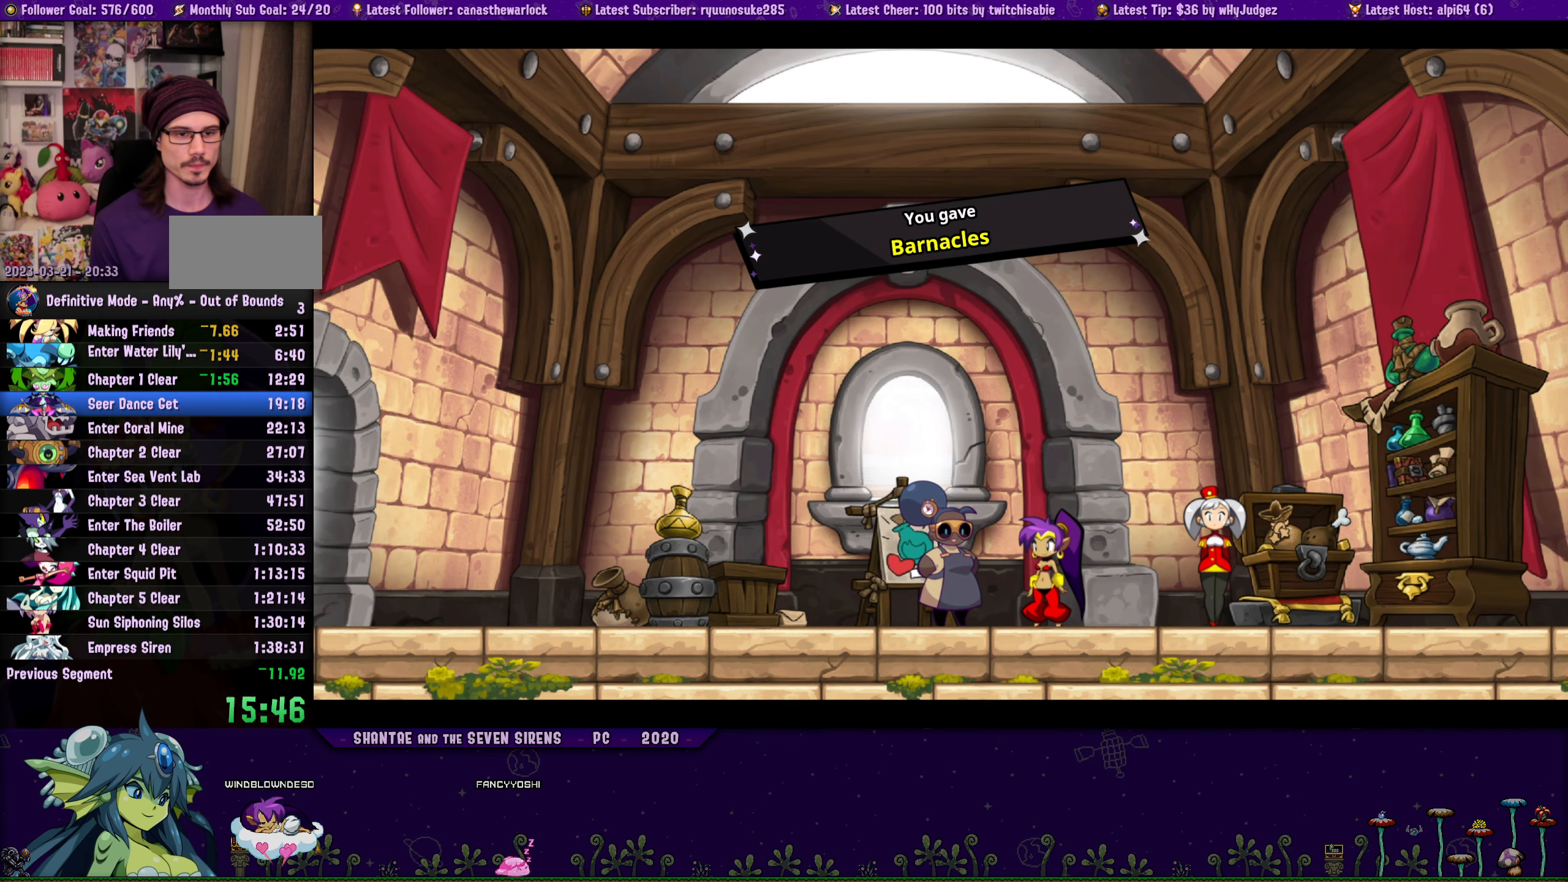
{"buttons": [], "button_events": [[400, "CROSS", "down"], [467, "CROSS", "up"]]}
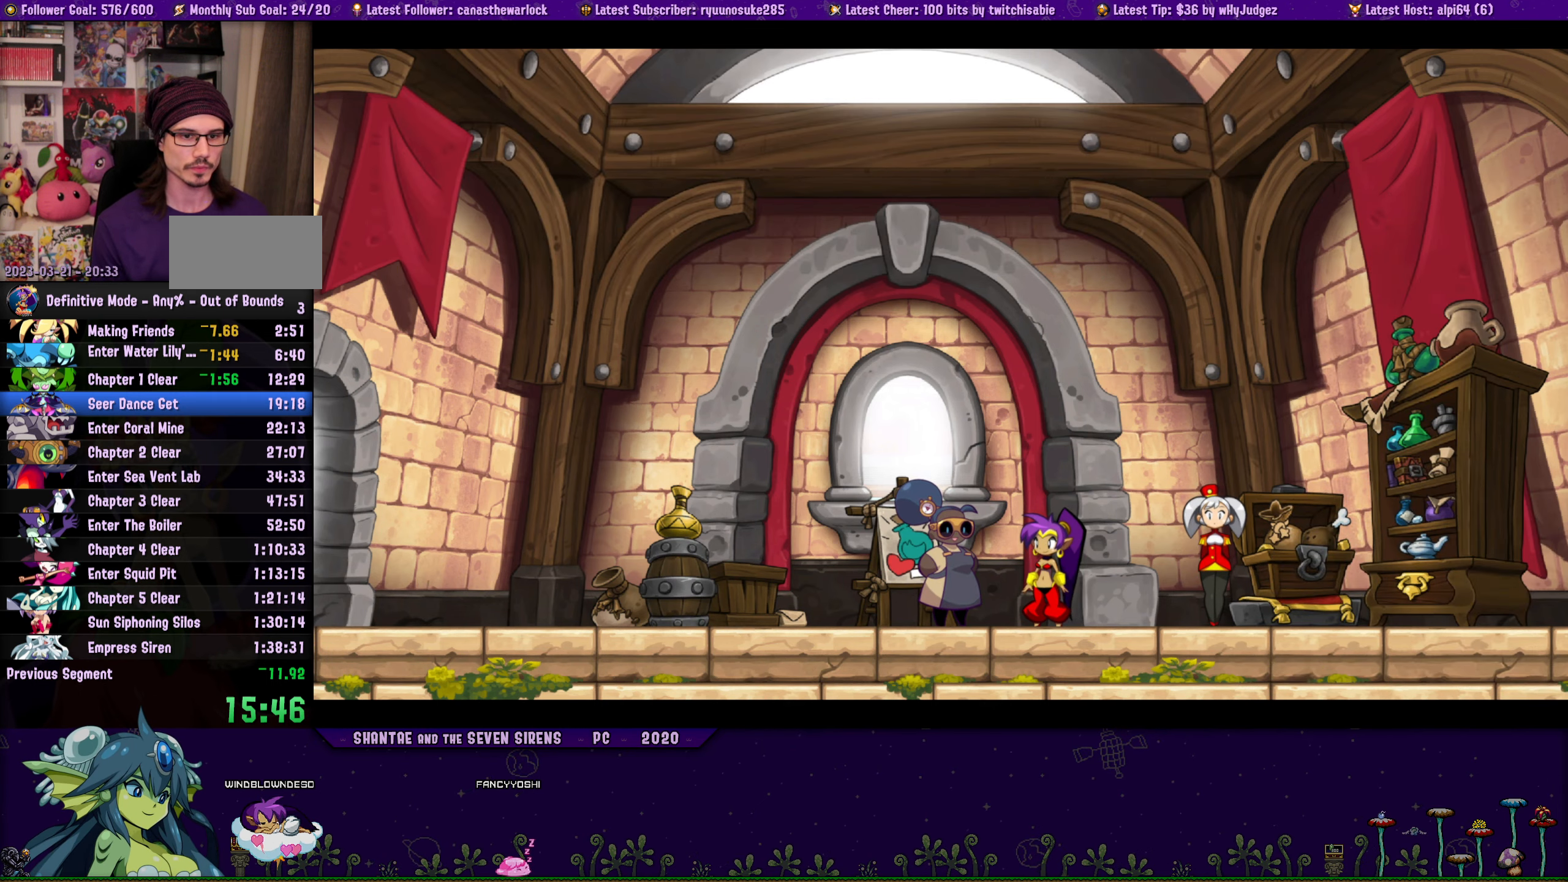
{"buttons": ["DPAD_RIGHT"], "button_events": [[433, "DPAD_RIGHT", "down"]]}
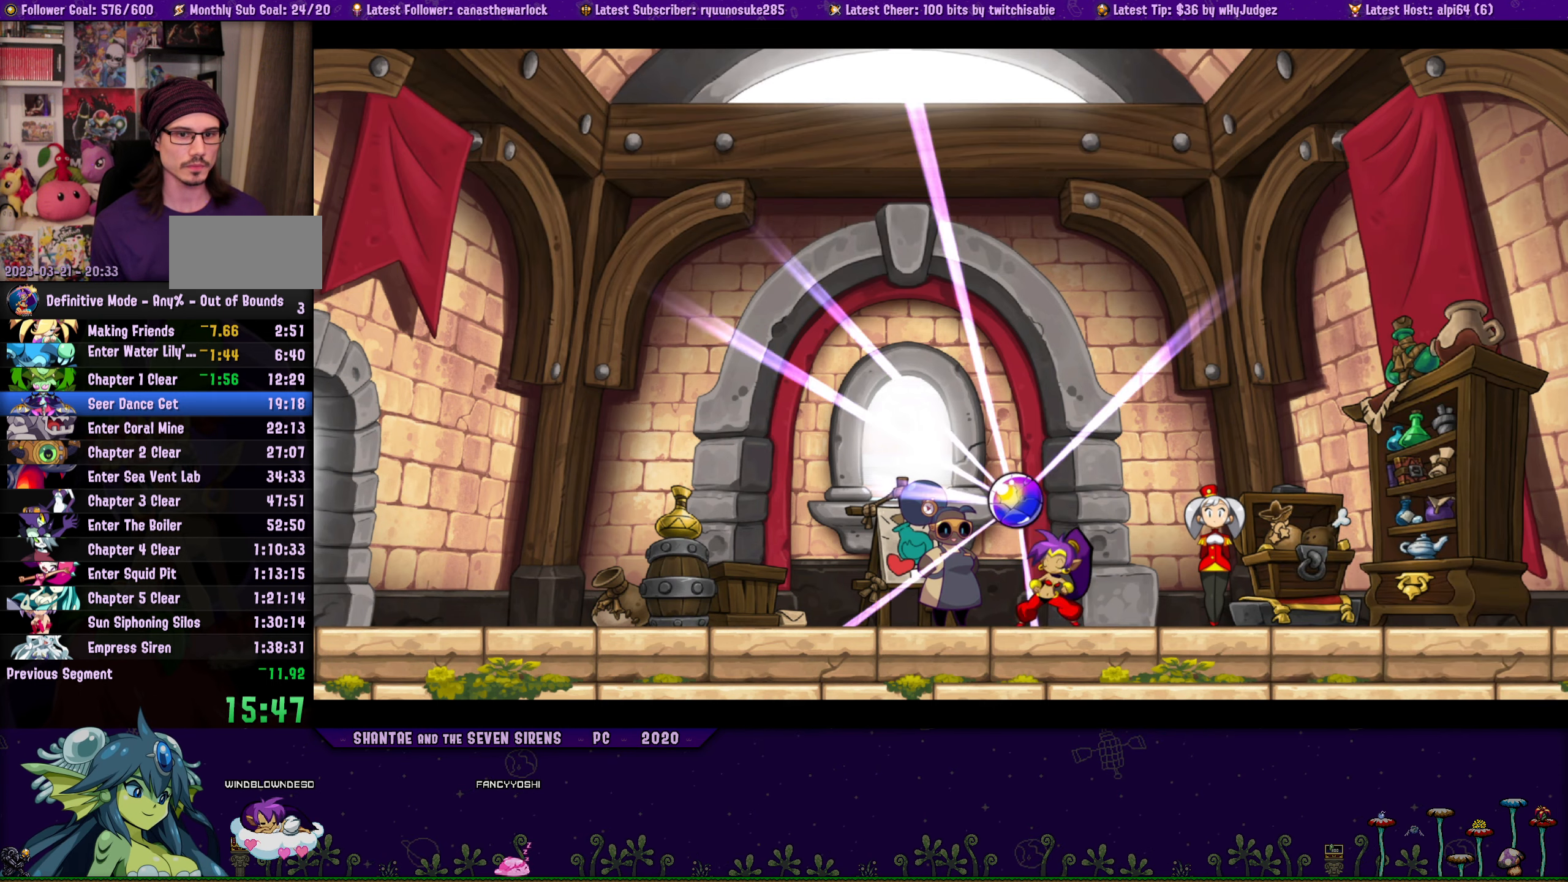
{"buttons": ["DPAD_RIGHT"], "button_events": [[233, "DPAD_RIGHT", "up"], [300, "DPAD_RIGHT", "down"]]}
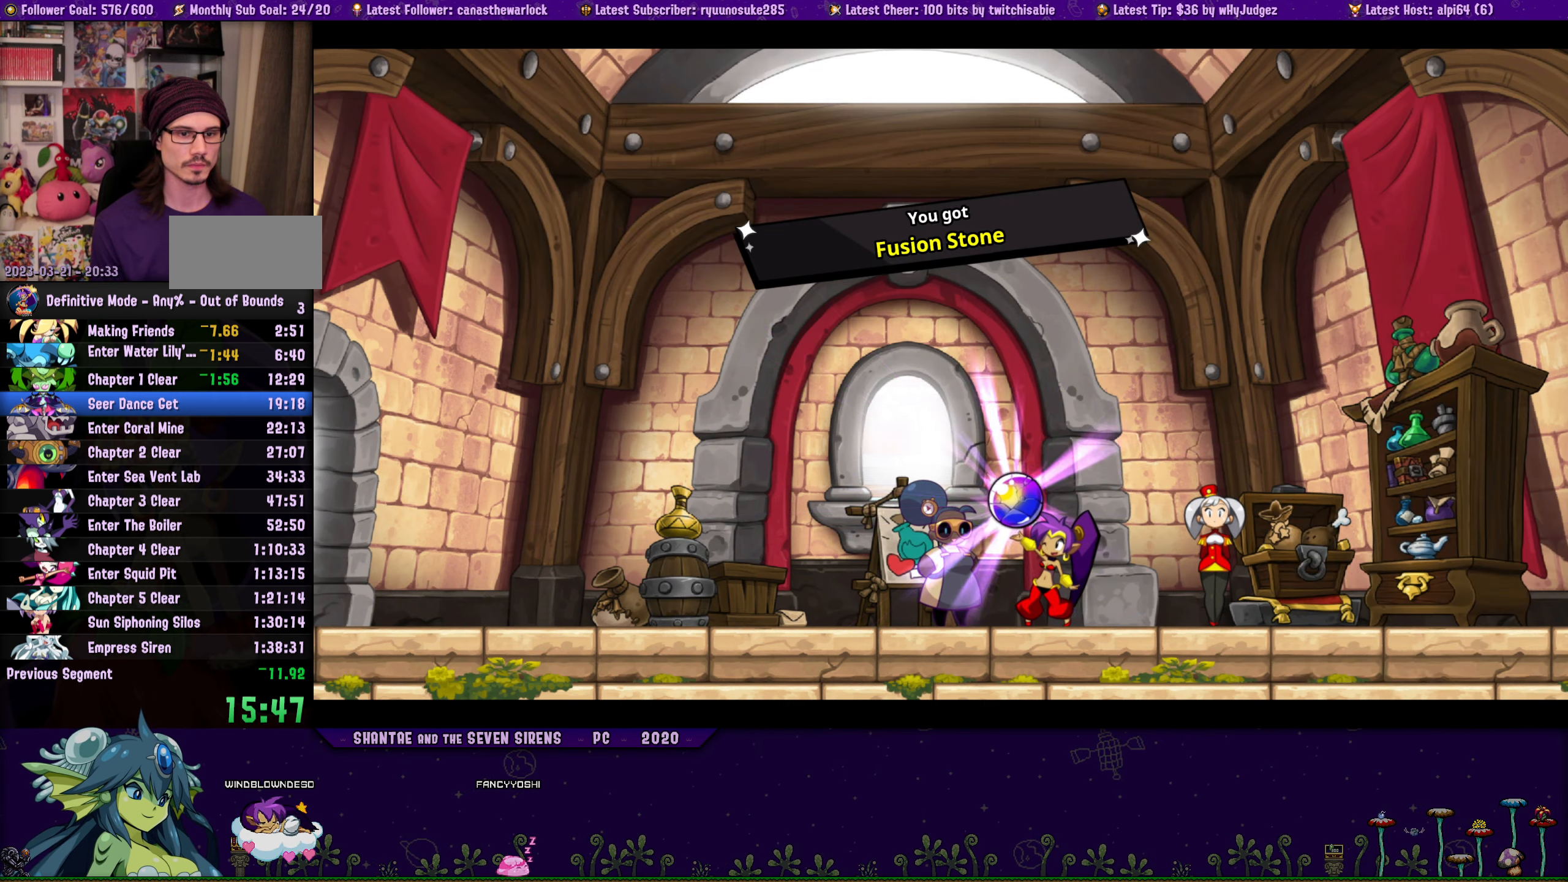
{"buttons": [], "button_events": [[33, "DPAD_RIGHT", "up"]]}
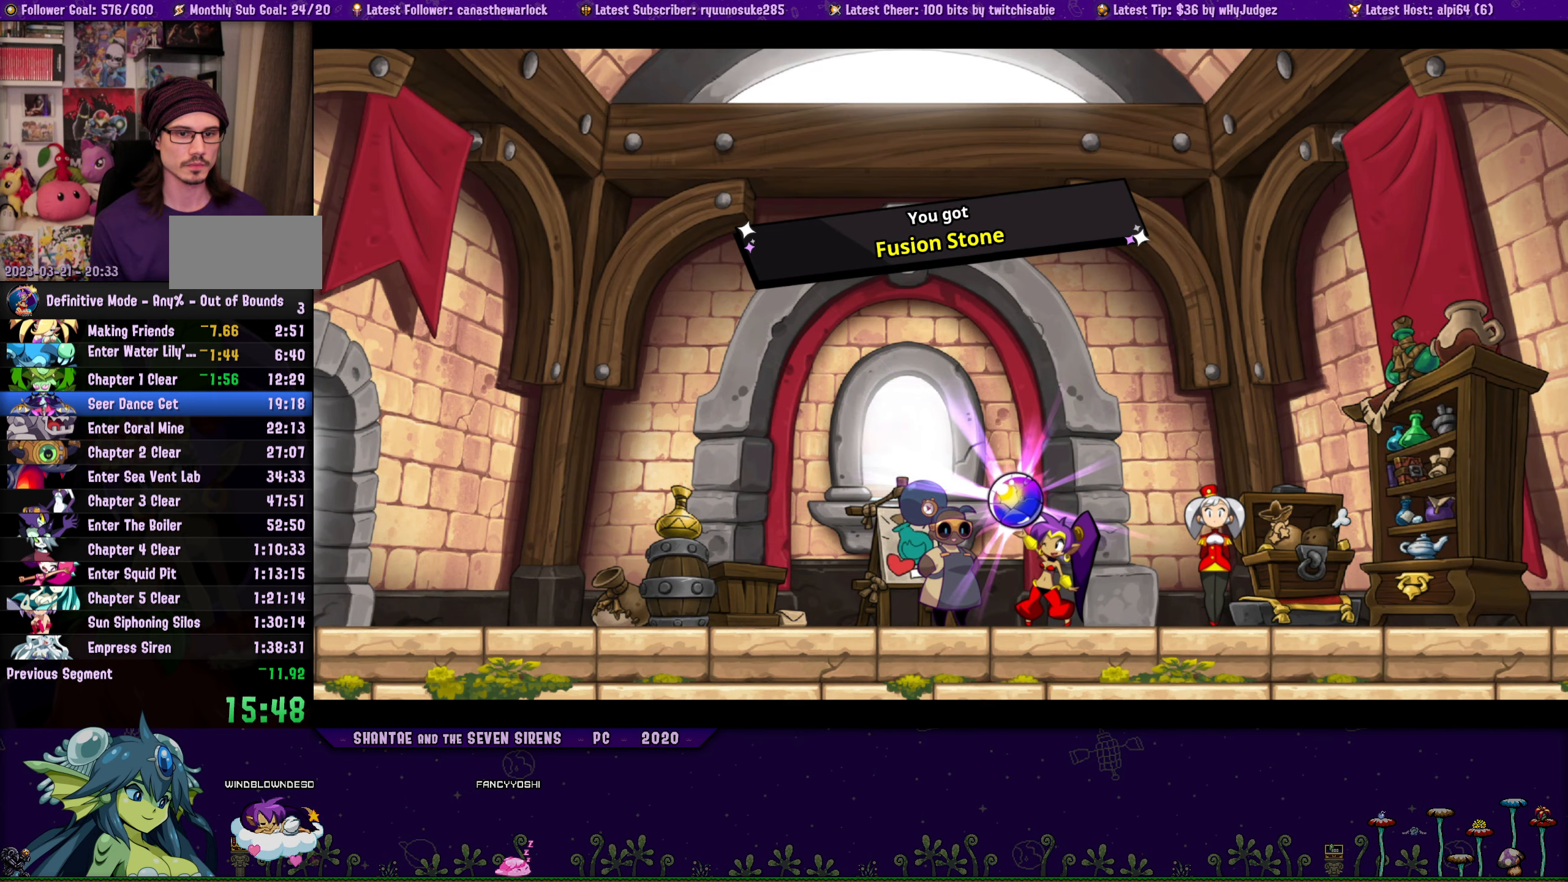
{"buttons": ["DPAD_RIGHT"], "button_events": [[433, "DPAD_RIGHT", "down"]]}
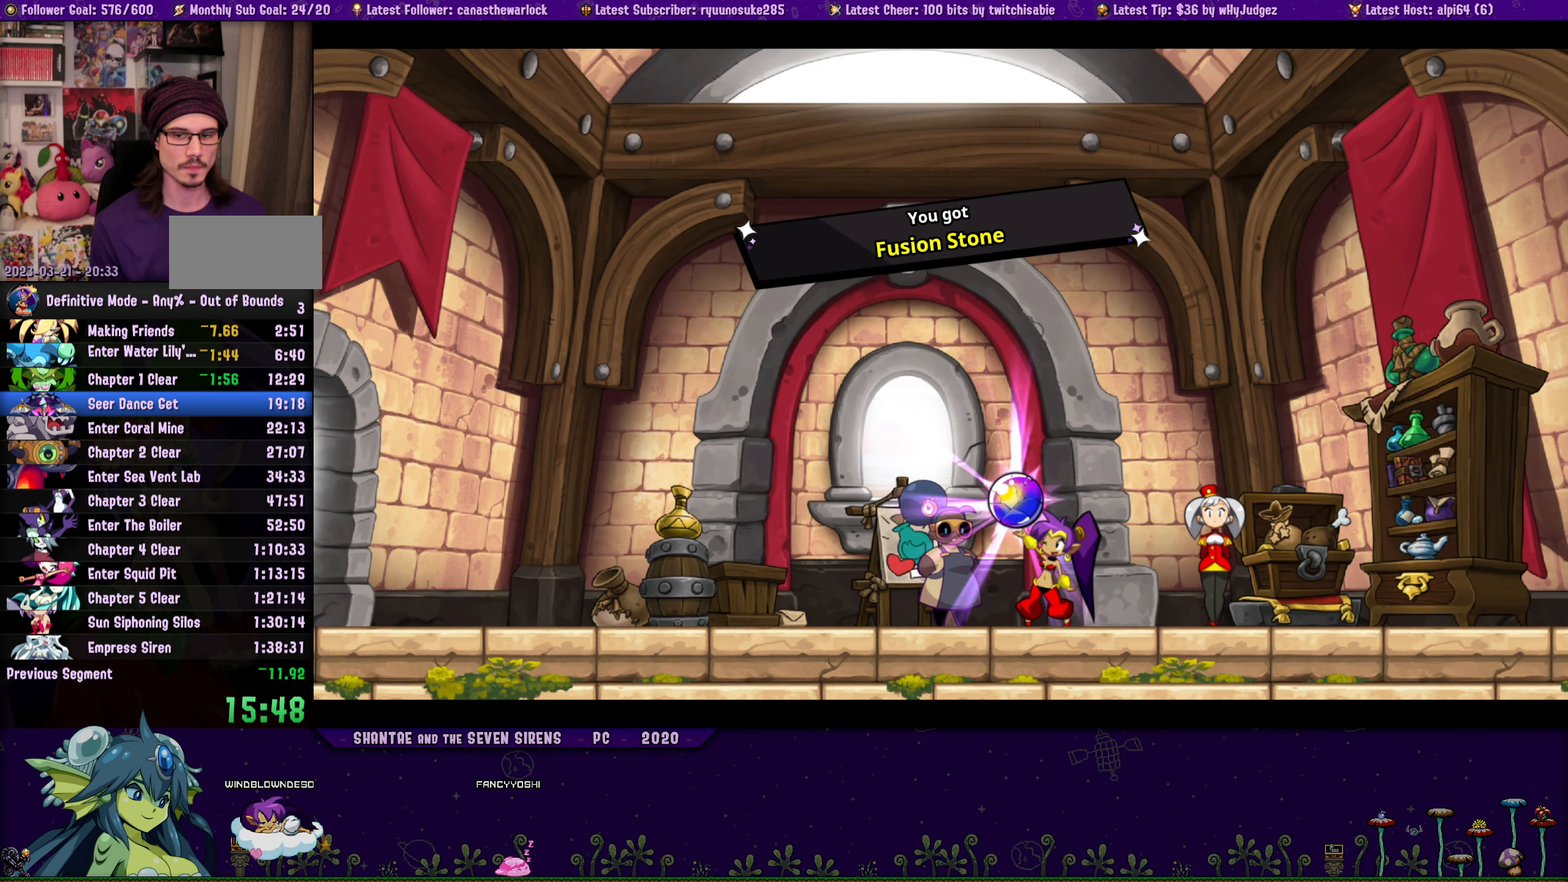
{"buttons": ["DPAD_RIGHT"], "button_events": []}
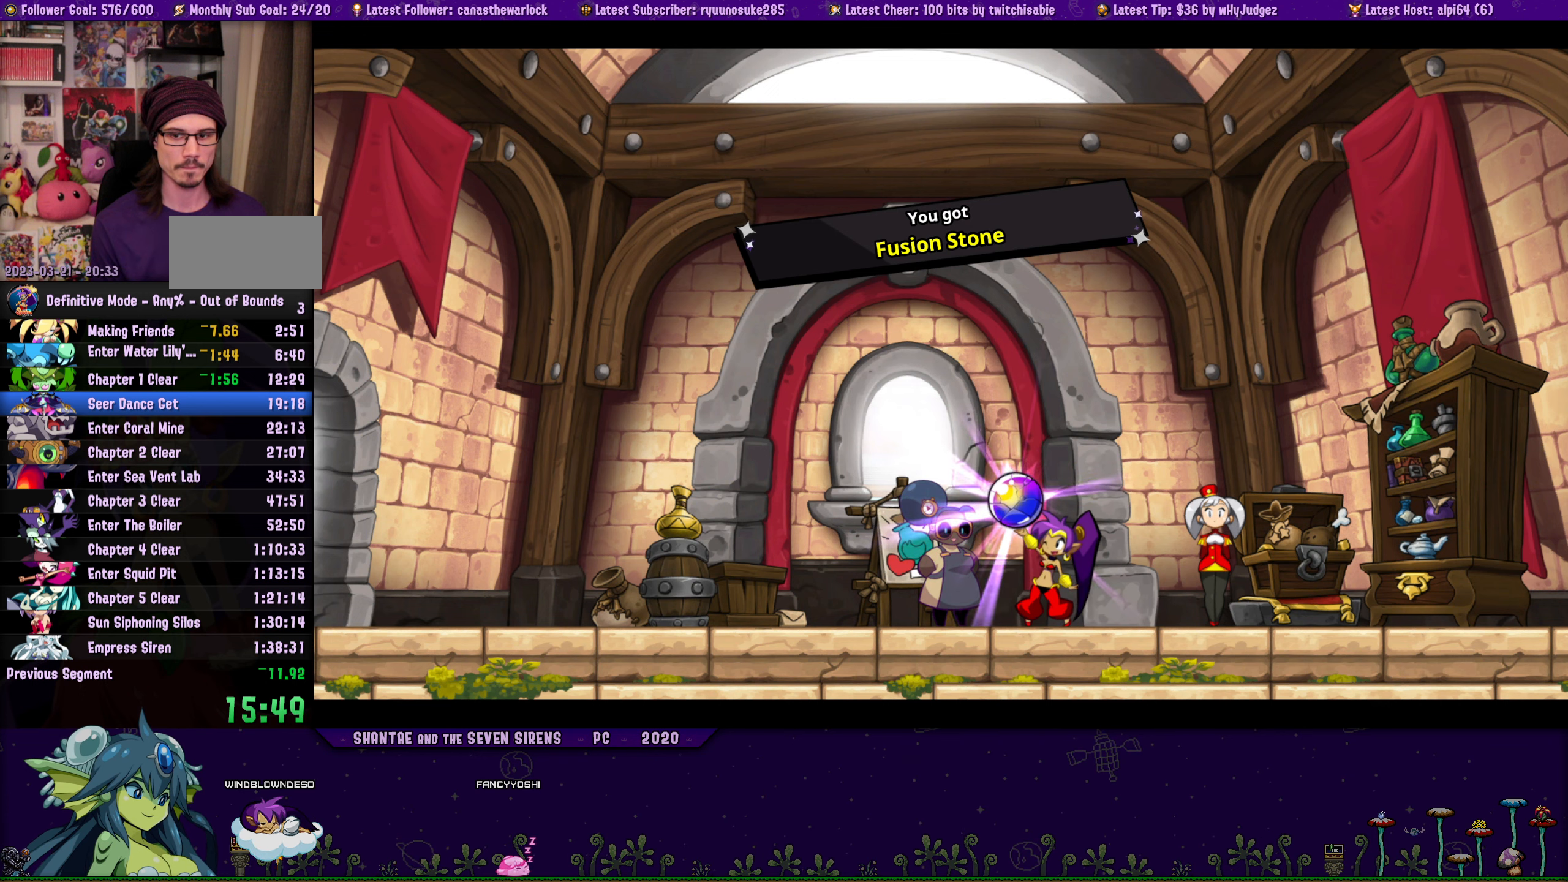
{"buttons": [], "button_events": [[300, "DPAD_RIGHT", "up"]]}
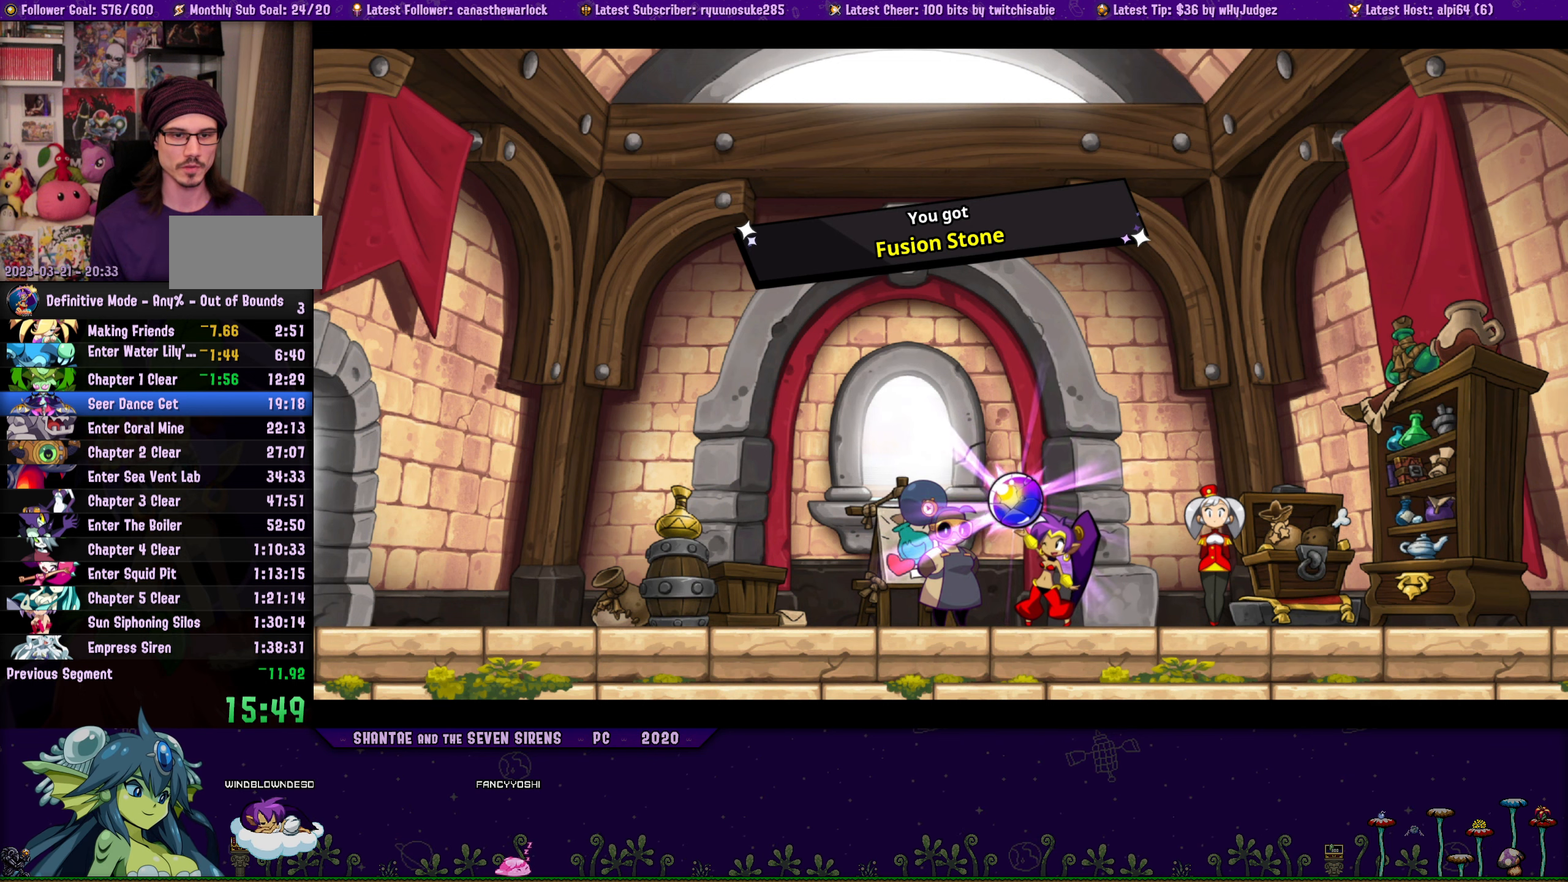
{"buttons": ["DPAD_RIGHT"], "button_events": [[217, "DPAD_RIGHT", "down"], [300, "DPAD_RIGHT", "up"], [500, "DPAD_RIGHT", "down"]]}
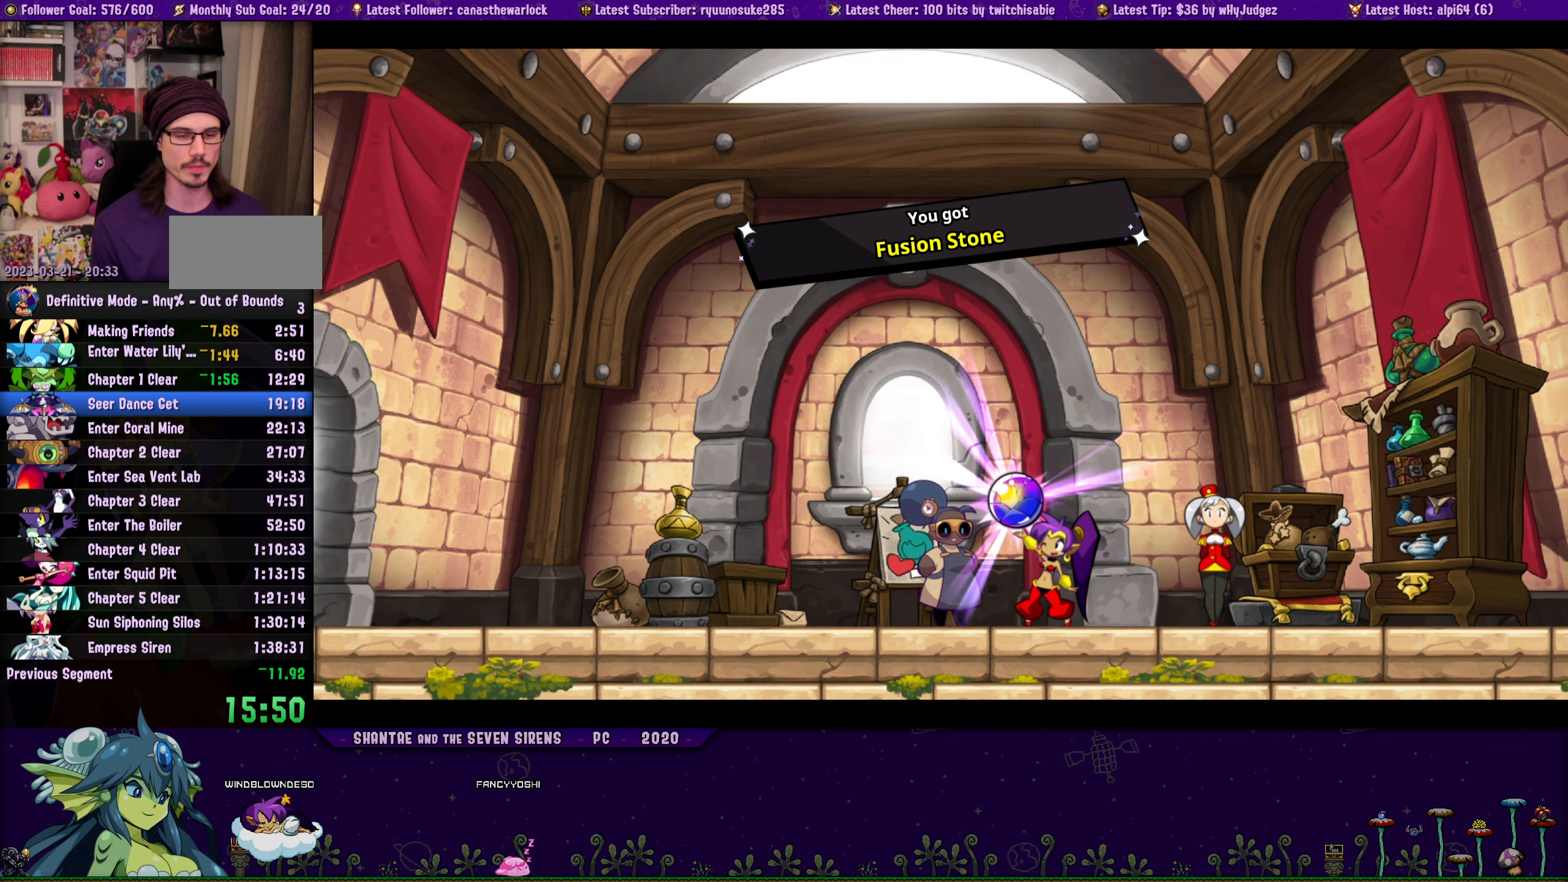
{"buttons": ["DPAD_RIGHT"], "button_events": [[300, "DPAD_RIGHT", "up"], [350, "DPAD_RIGHT", "down"], [450, "DPAD_RIGHT", "up"], [500, "DPAD_RIGHT", "down"]]}
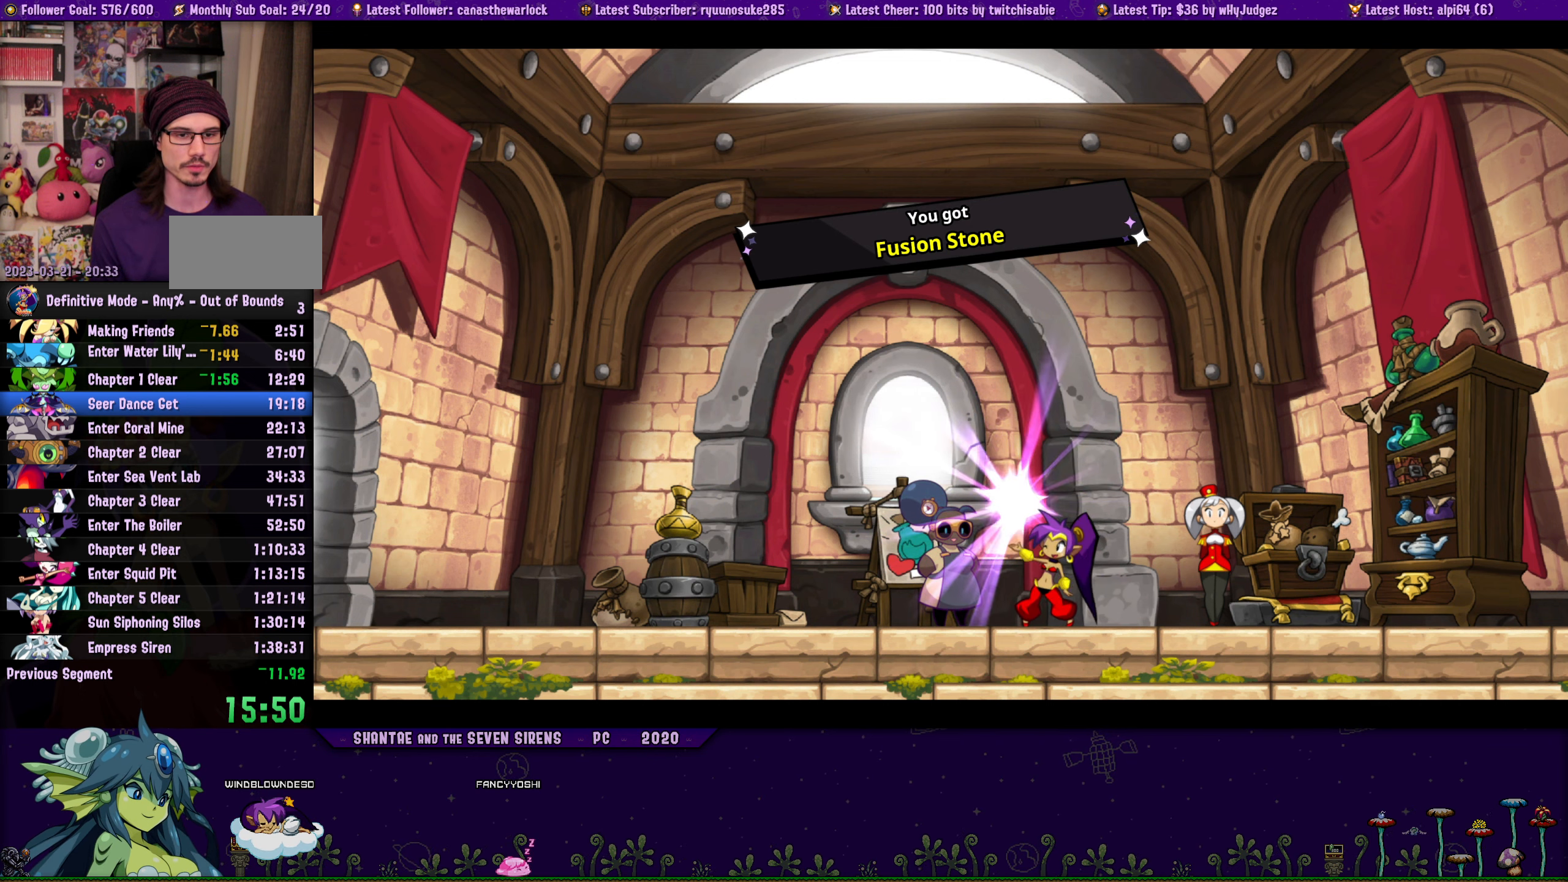
{"buttons": [], "button_events": [[100, "DPAD_RIGHT", "up"], [167, "DPAD_RIGHT", "down"], [250, "DPAD_RIGHT", "up"], [317, "DPAD_RIGHT", "down"], [400, "DPAD_RIGHT", "up"]]}
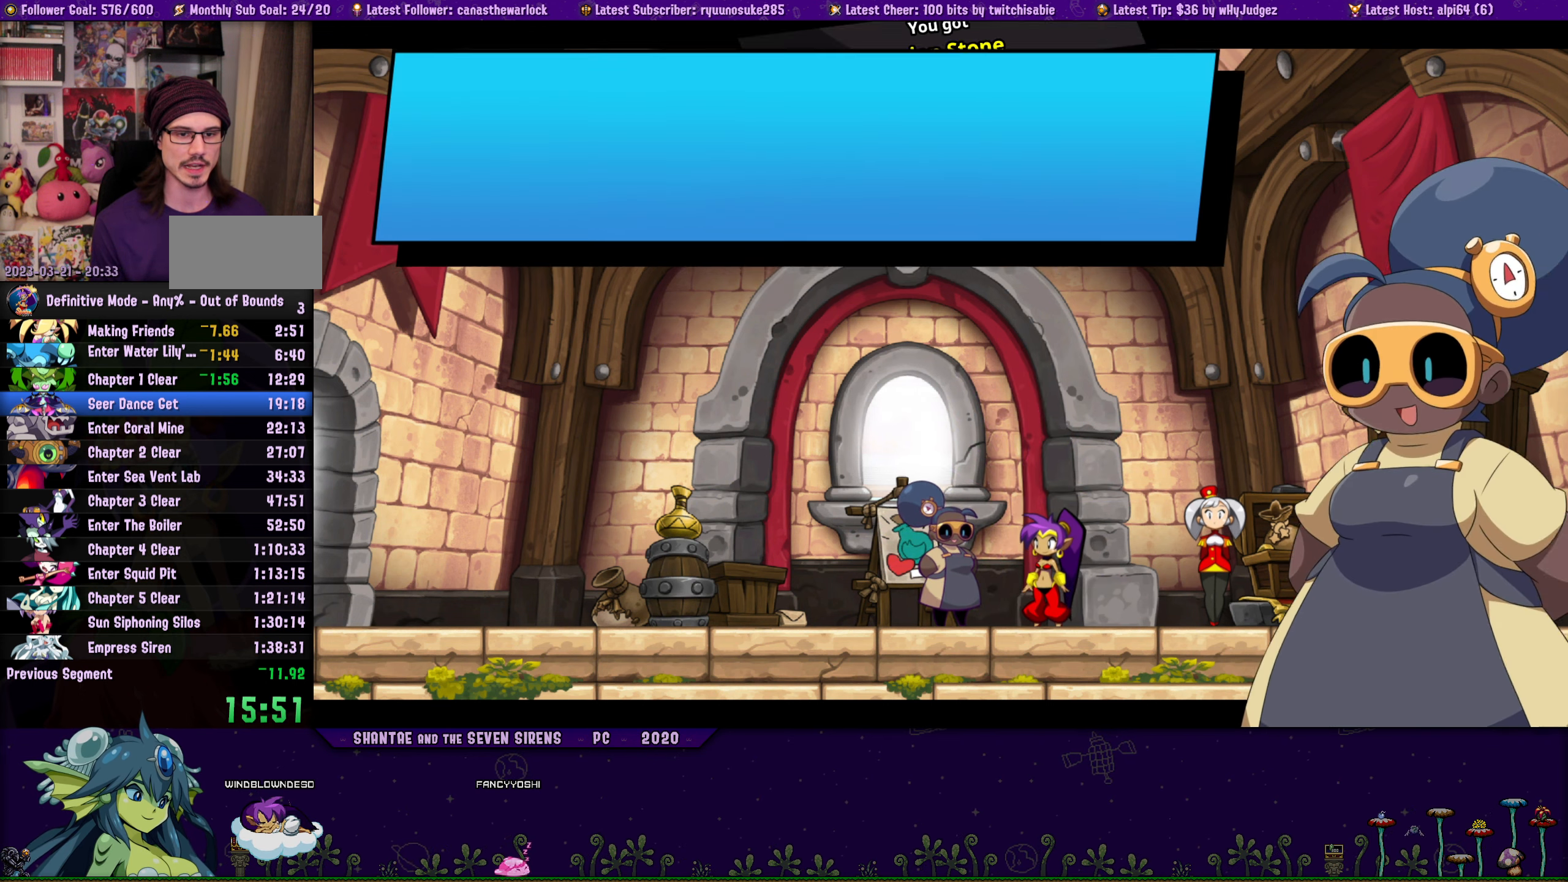
{"buttons": [], "button_events": [[300, "DPAD_RIGHT", "down"], [484, "DPAD_RIGHT", "up"]]}
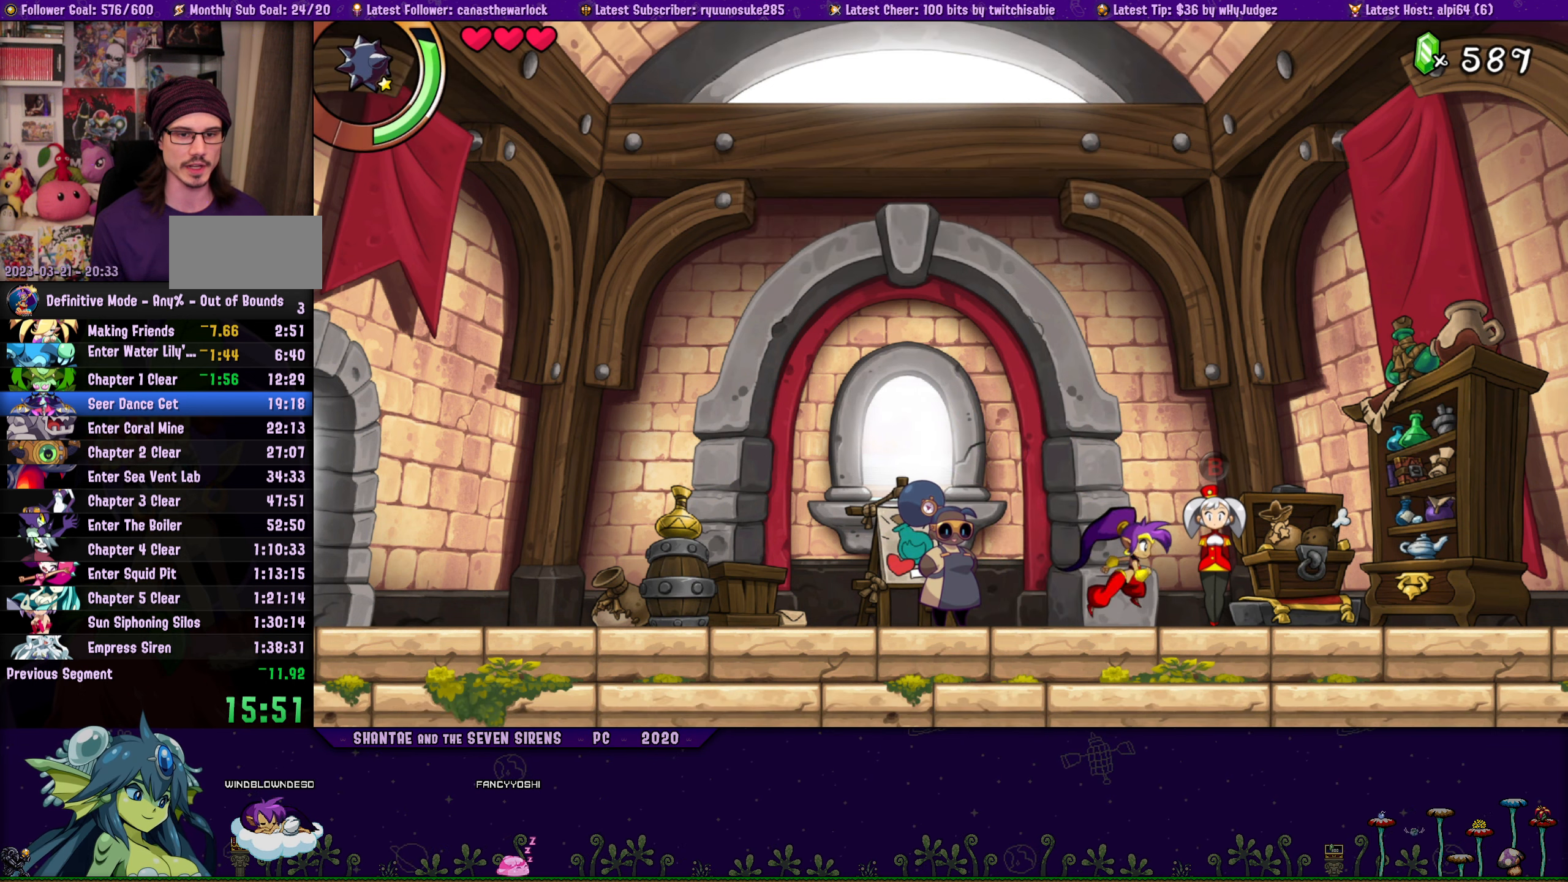
{"buttons": [], "button_events": []}